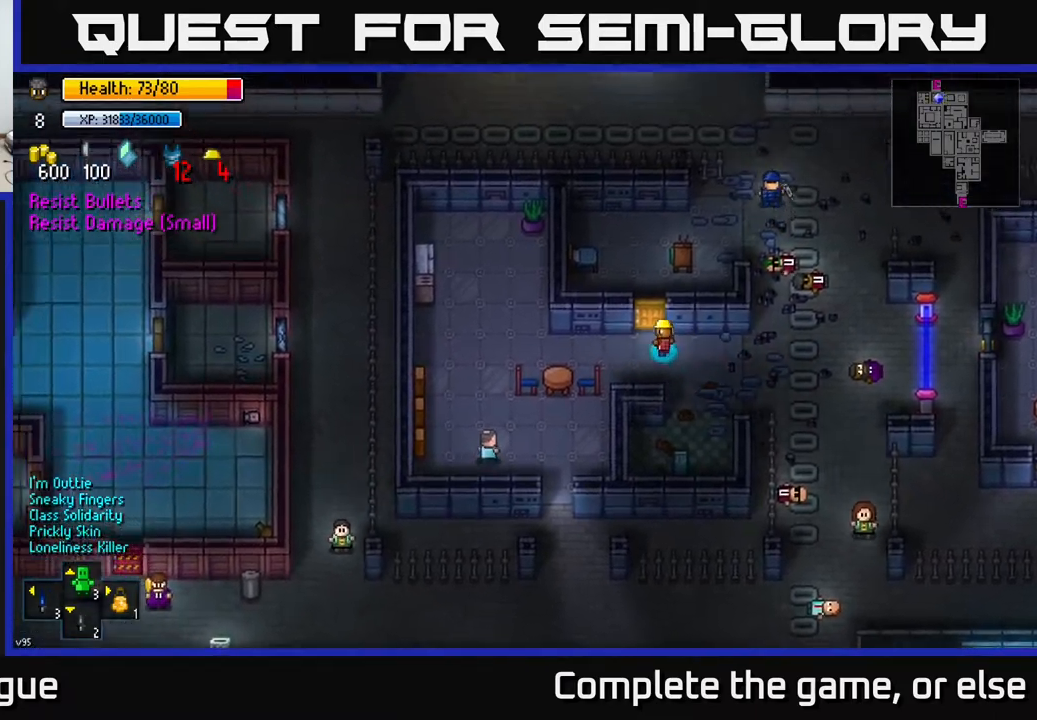
Gameplay with a controller (Xbox layout); each line is a JSON object with the inputs held at the frame after it. "events" lists button and stick changes between this image and that frame as [ms after this image, input, new state], when the widget could be followed in between.
{"buttons": [], "left_stick": "down", "right_stick": "center", "events": [[133, "left_stick", "right"], [417, "left_stick", "down"]]}
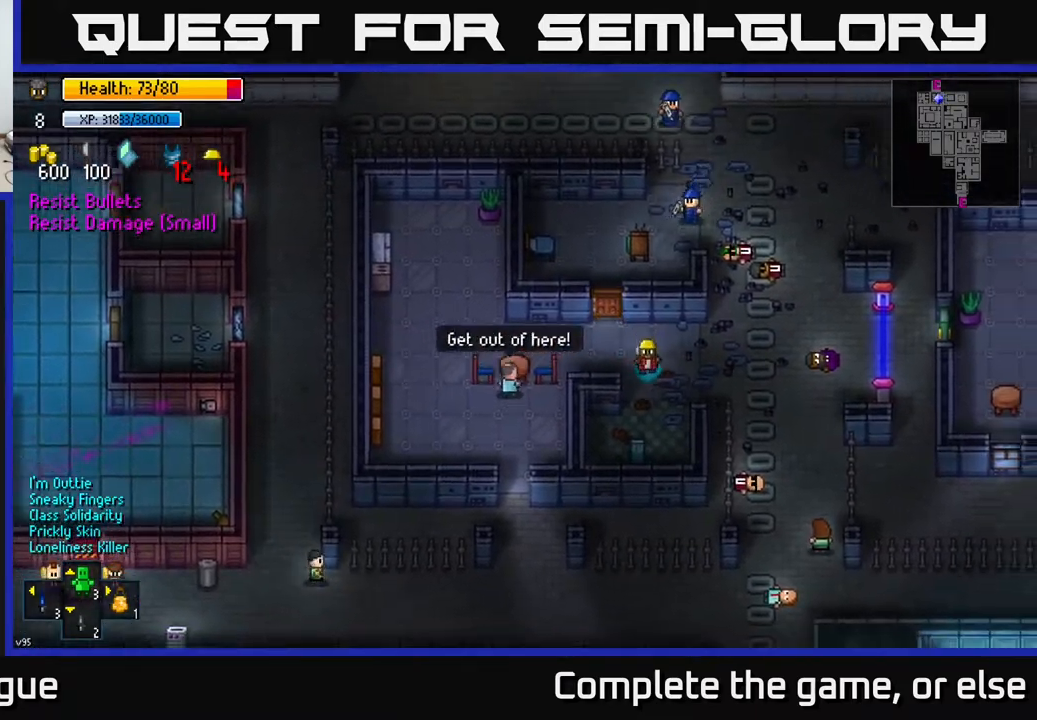
{"buttons": [], "left_stick": "down", "right_stick": "center", "events": [[67, "left_stick", "right"], [117, "left_stick", "up-right"], [233, "left_stick", "right"], [433, "left_stick", "down"]]}
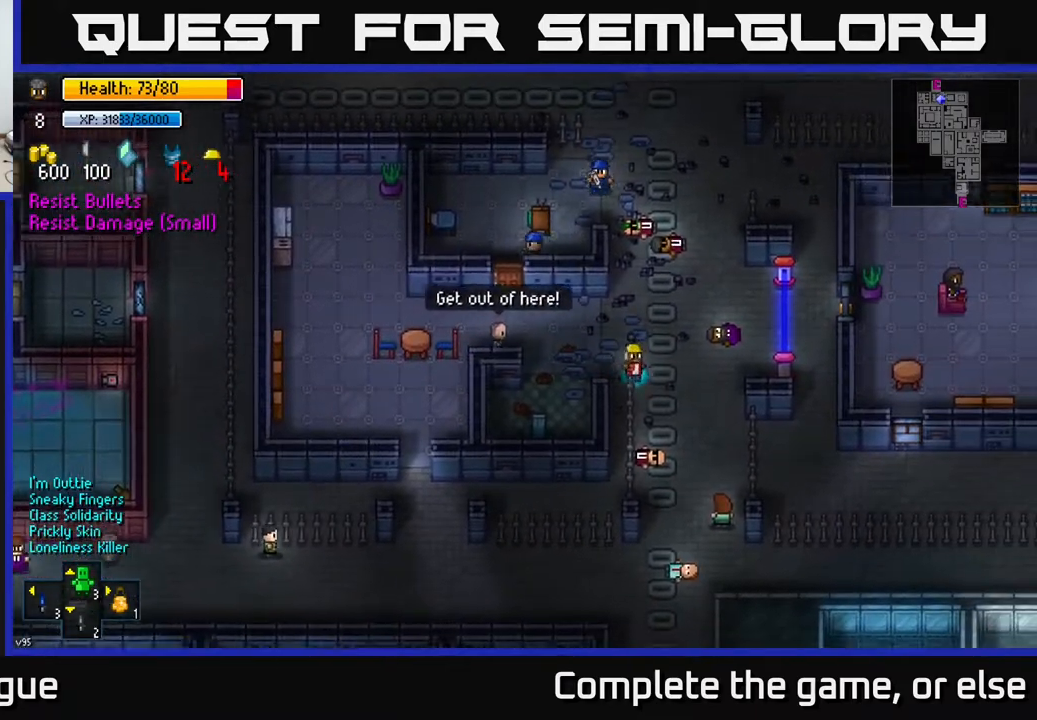
{"buttons": [], "left_stick": "down", "right_stick": "center", "events": [[133, "left_stick", "down-right"], [300, "left_stick", "down"]]}
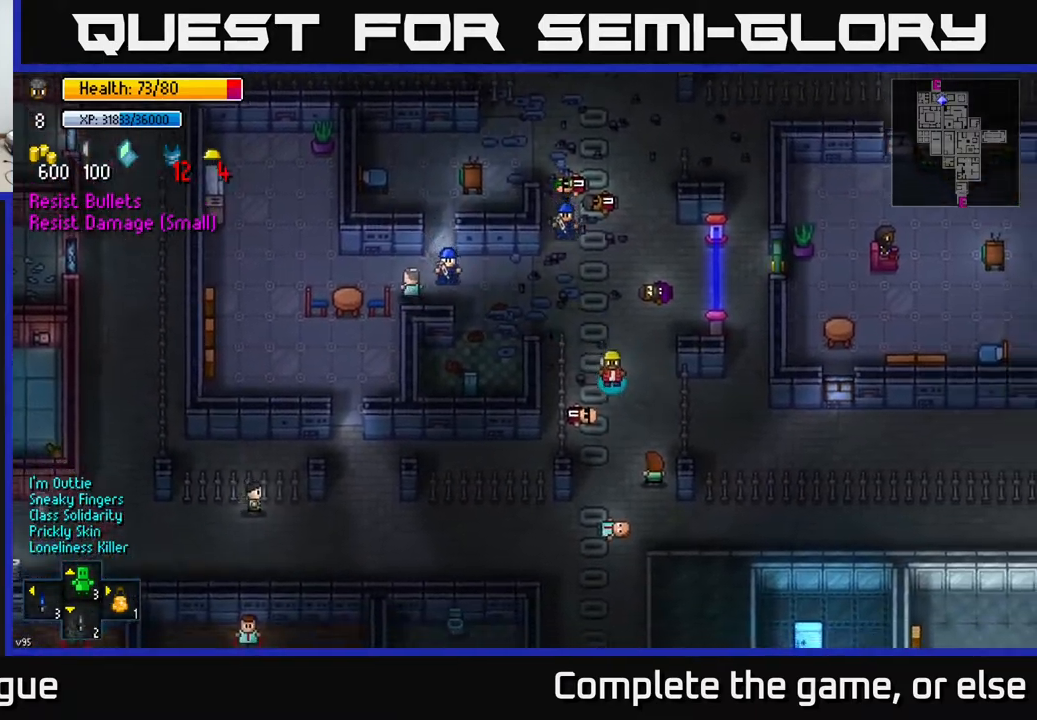
{"buttons": [], "left_stick": "center", "right_stick": "center", "events": [[317, "left_stick", "center"]]}
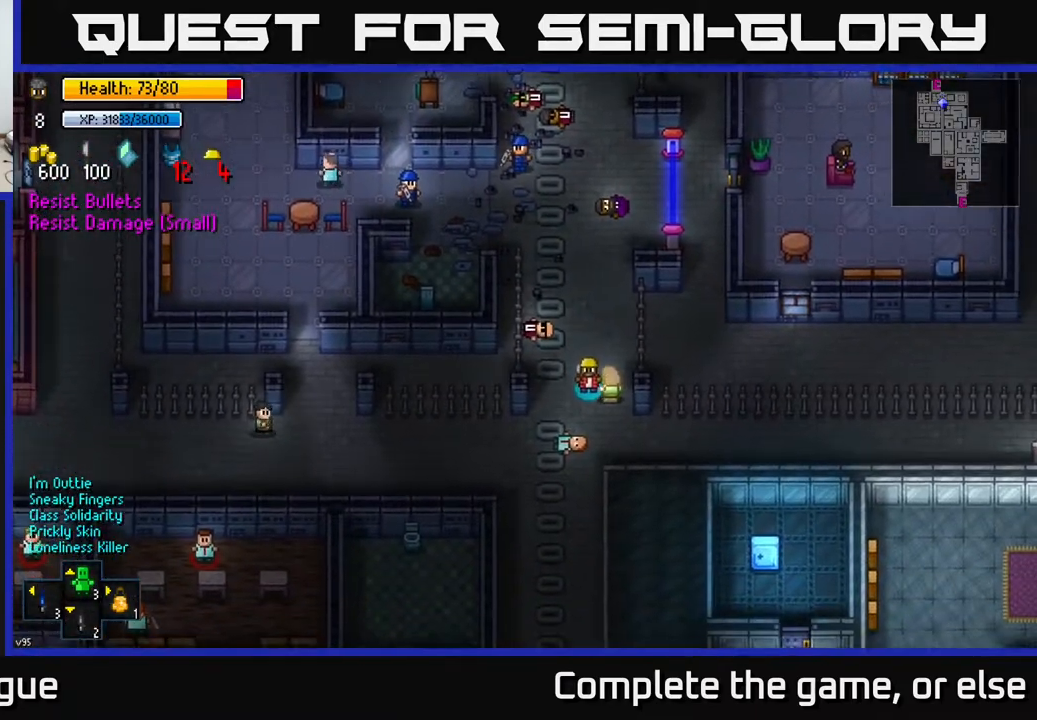
{"buttons": [], "left_stick": "left", "right_stick": "center", "events": [[117, "left_stick", "down"], [333, "left_stick", "left"]]}
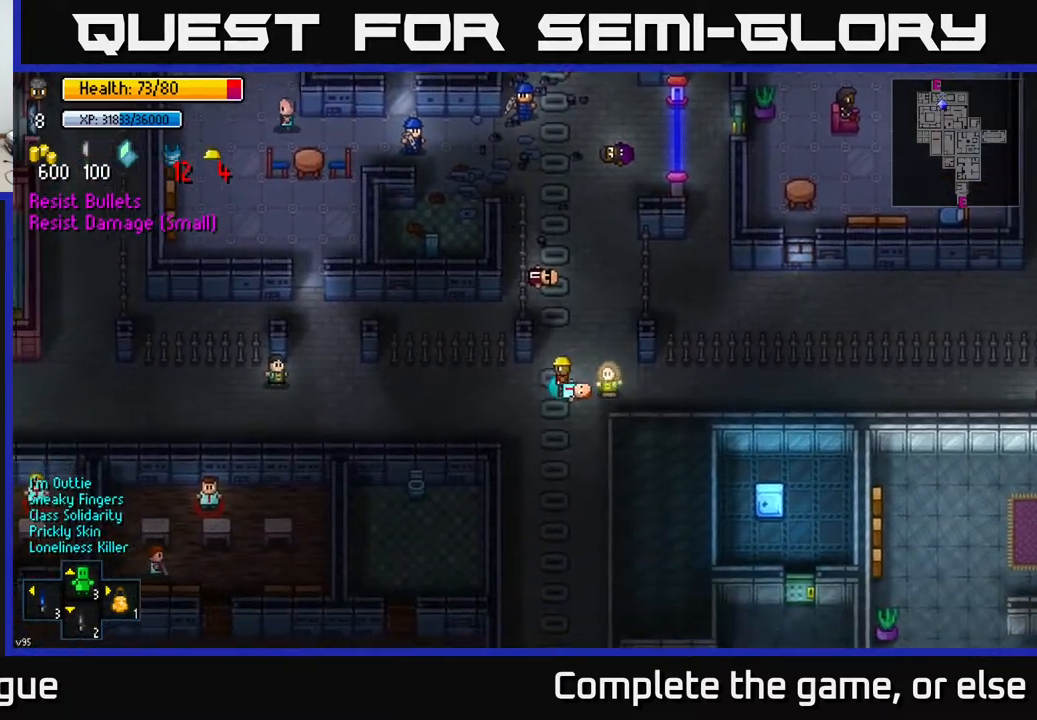
{"buttons": [], "left_stick": "center", "right_stick": "up-left", "events": [[33, "right_stick", "left"], [317, "right_stick", "up-left"], [467, "left_stick", "center"]]}
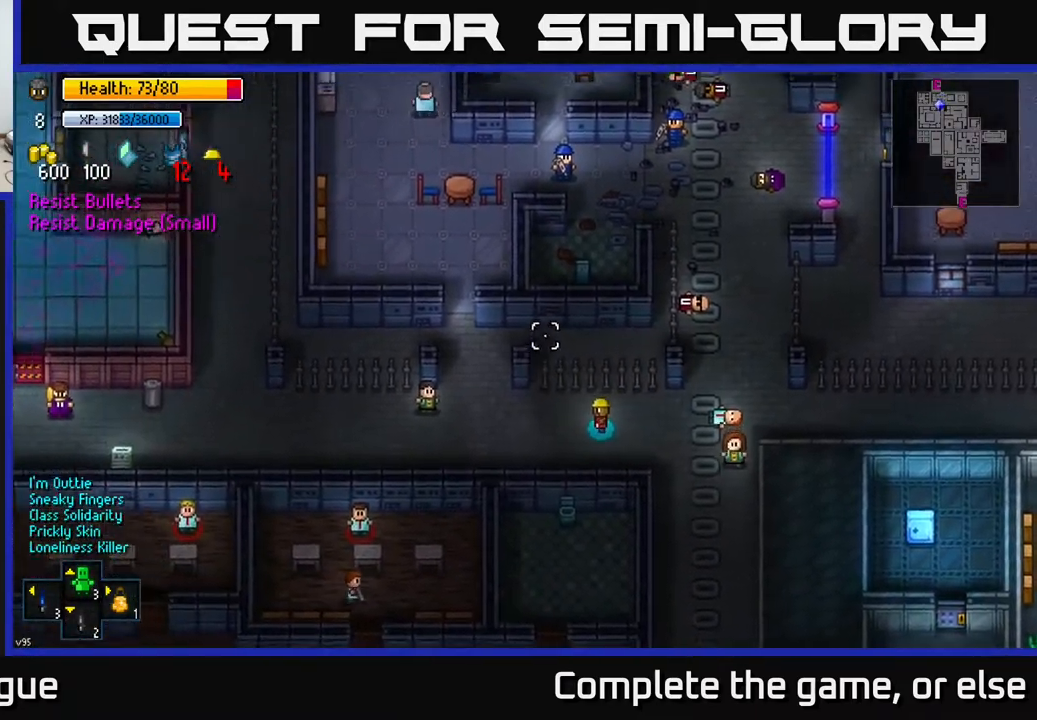
{"buttons": [], "left_stick": "left", "right_stick": "center", "events": [[450, "left_stick", "left"], [450, "right_stick", "center"]]}
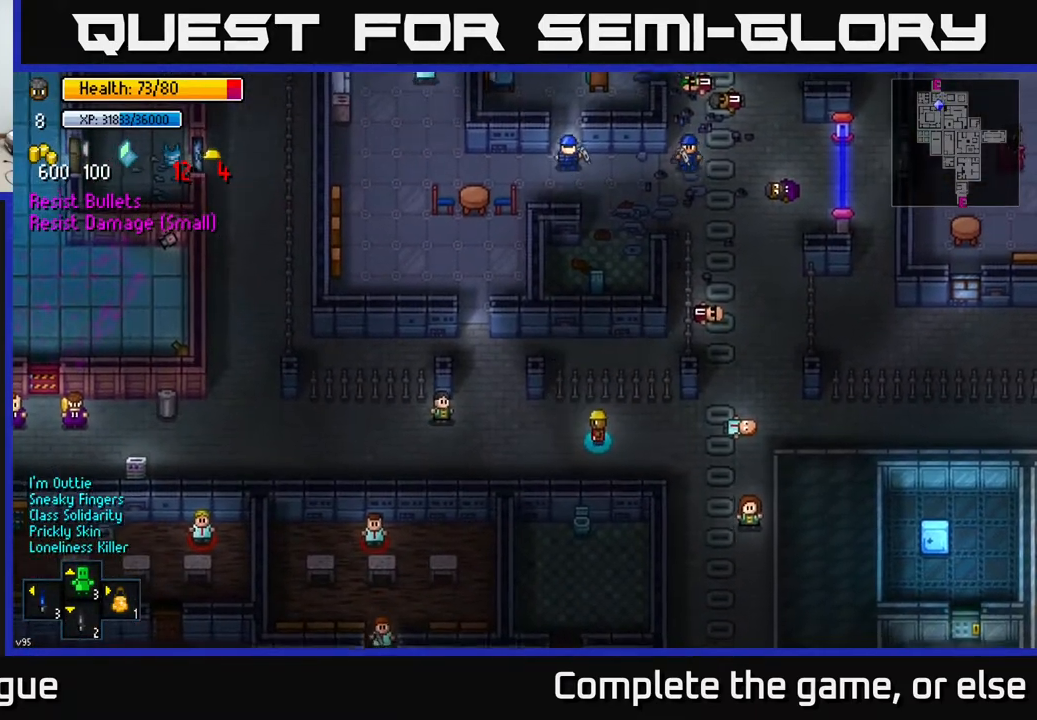
{"buttons": [], "left_stick": "center", "right_stick": "up", "events": [[117, "left_stick", "up-left"], [117, "right_stick", "up"], [250, "left_stick", "center"]]}
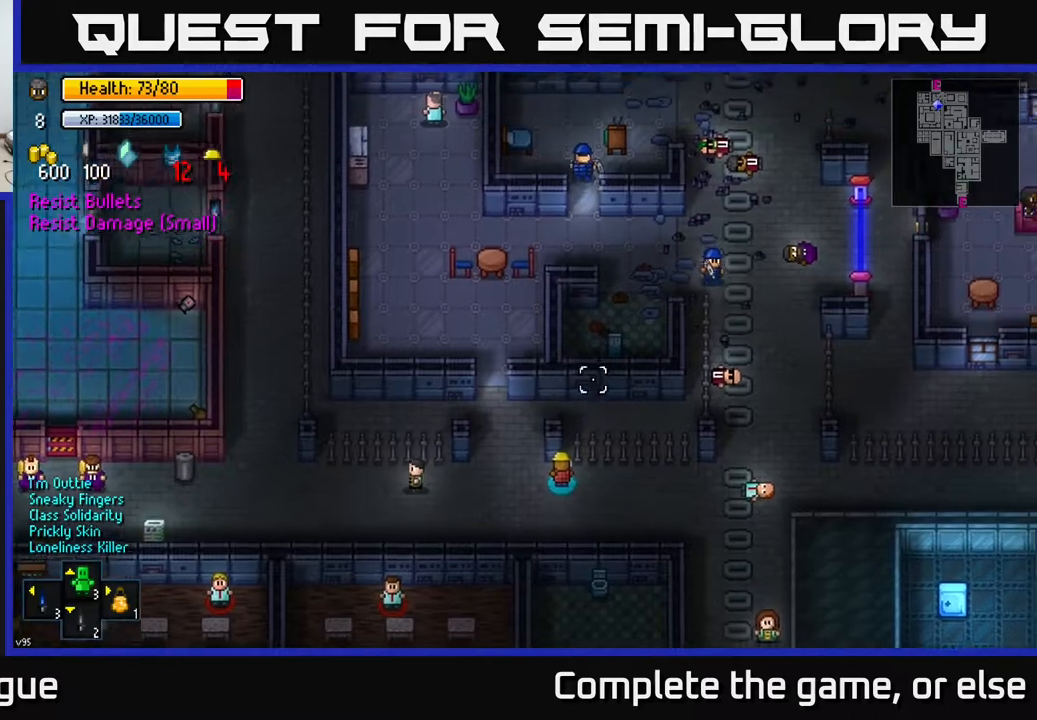
{"buttons": [], "left_stick": "up-left", "right_stick": "up", "events": [[300, "left_stick", "left"], [350, "left_stick", "up-left"]]}
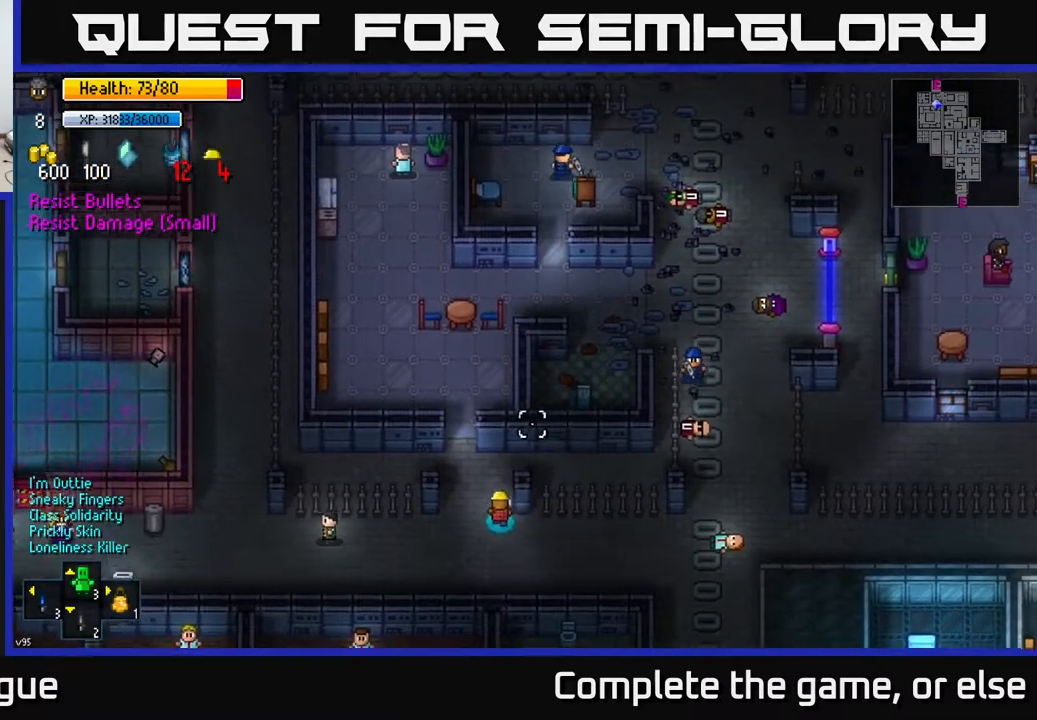
{"buttons": [], "left_stick": "center", "right_stick": "center", "events": [[150, "right_stick", "center"], [283, "left_stick", "center"]]}
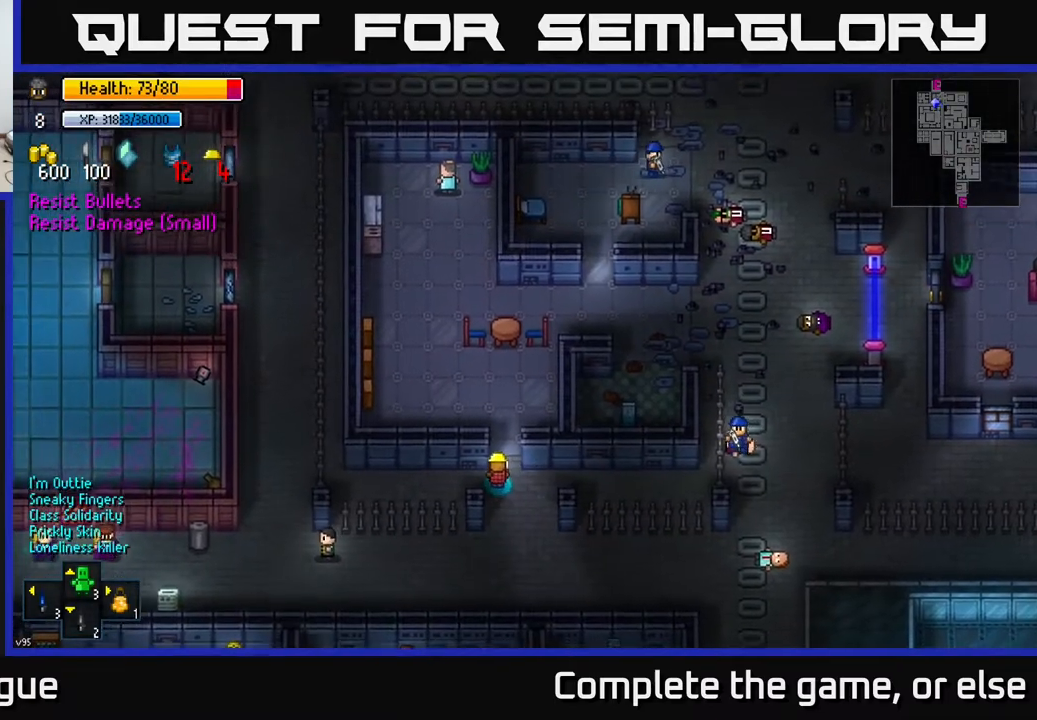
{"buttons": [], "left_stick": "center", "right_stick": "center", "events": []}
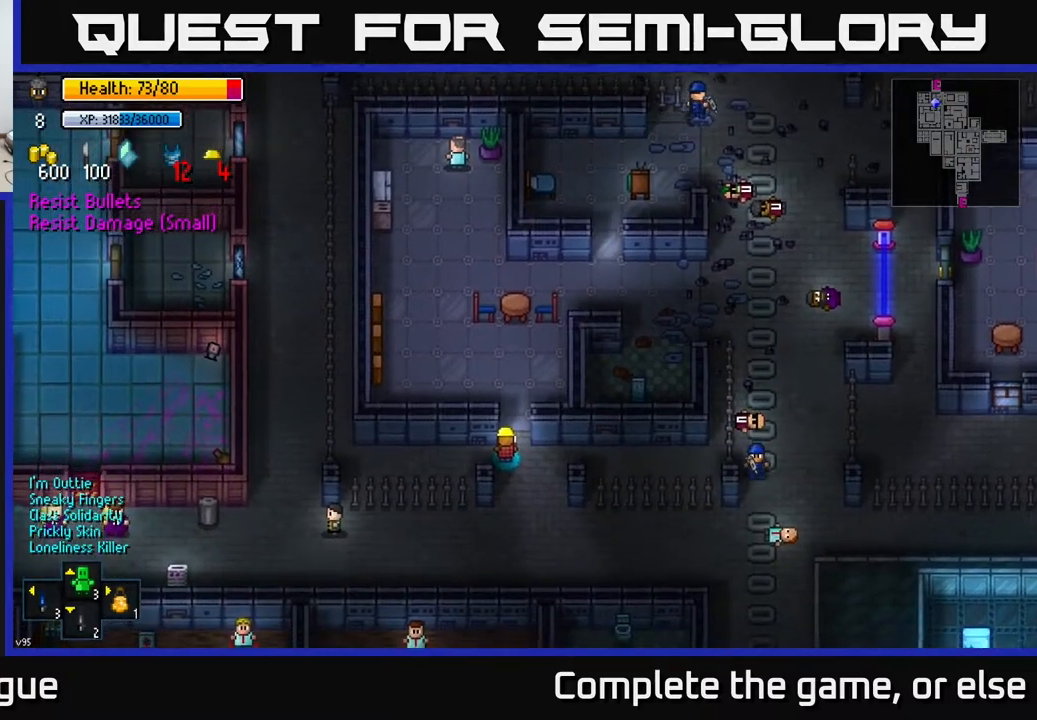
{"buttons": [], "left_stick": "center", "right_stick": "center", "events": []}
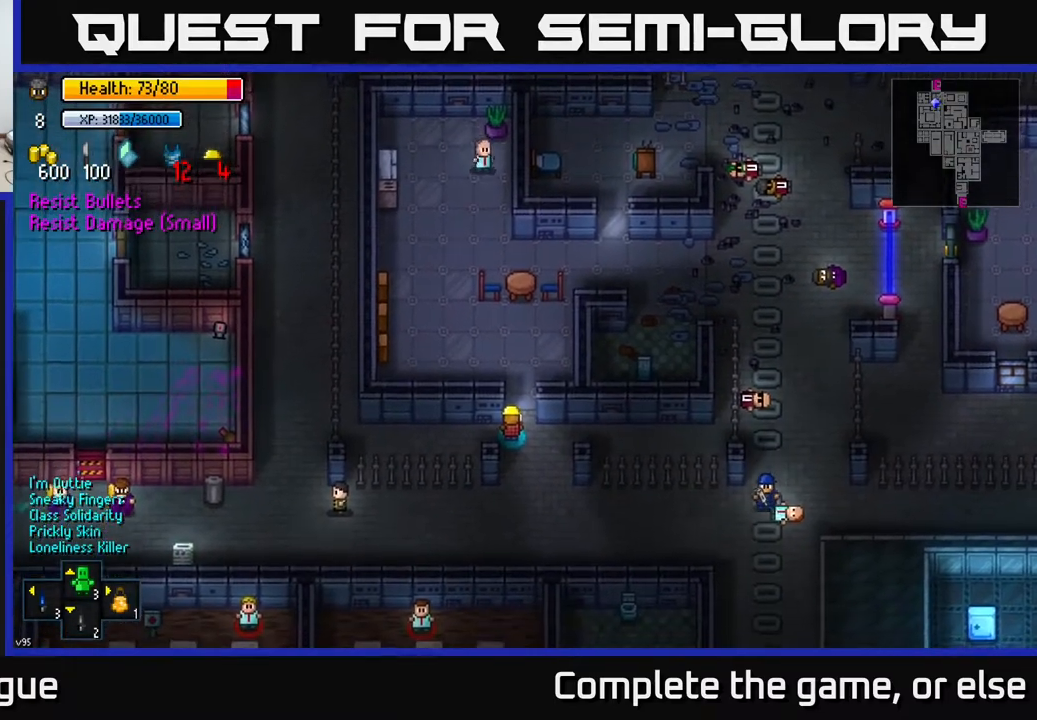
{"buttons": [], "left_stick": "center", "right_stick": "center", "events": [[67, "left_stick", "left"], [250, "left_stick", "center"], [317, "left_stick", "right"], [450, "left_stick", "center"]]}
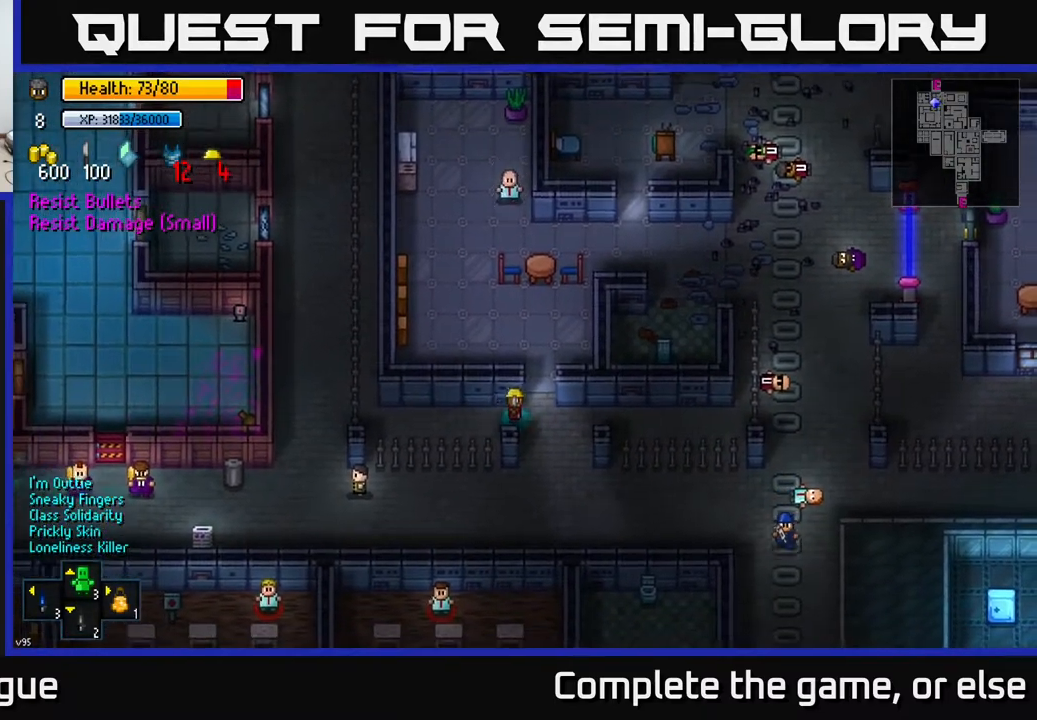
{"buttons": [], "left_stick": "center", "right_stick": "center", "events": []}
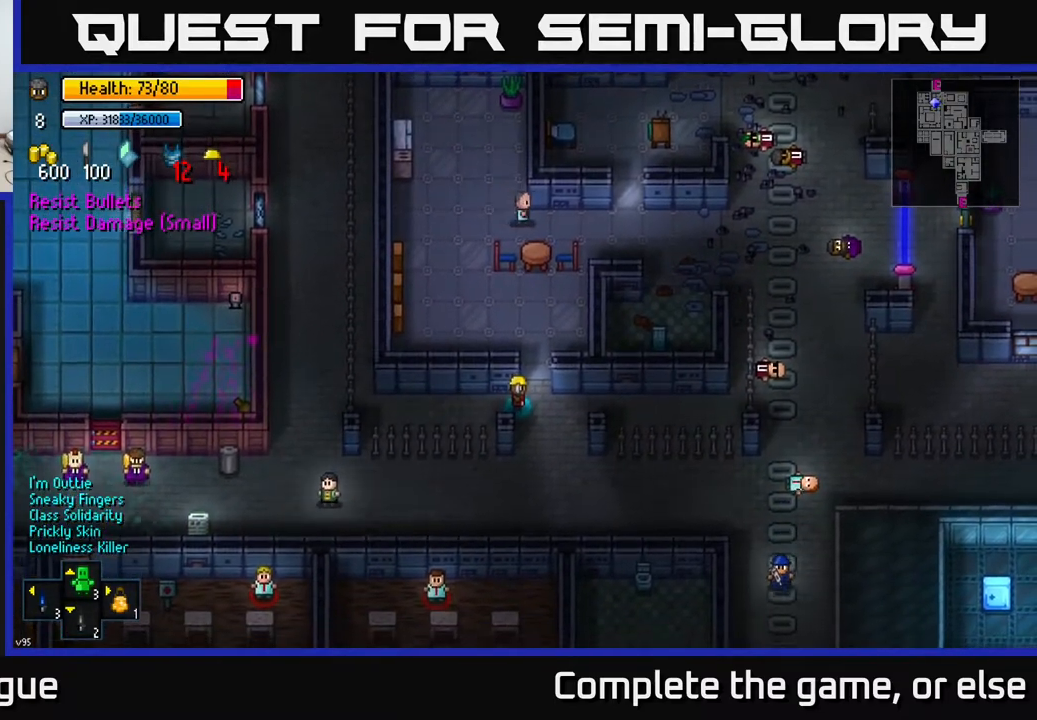
{"buttons": [], "left_stick": "up-left", "right_stick": "center", "events": [[233, "left_stick", "right"], [333, "left_stick", "up"], [450, "left_stick", "up-left"]]}
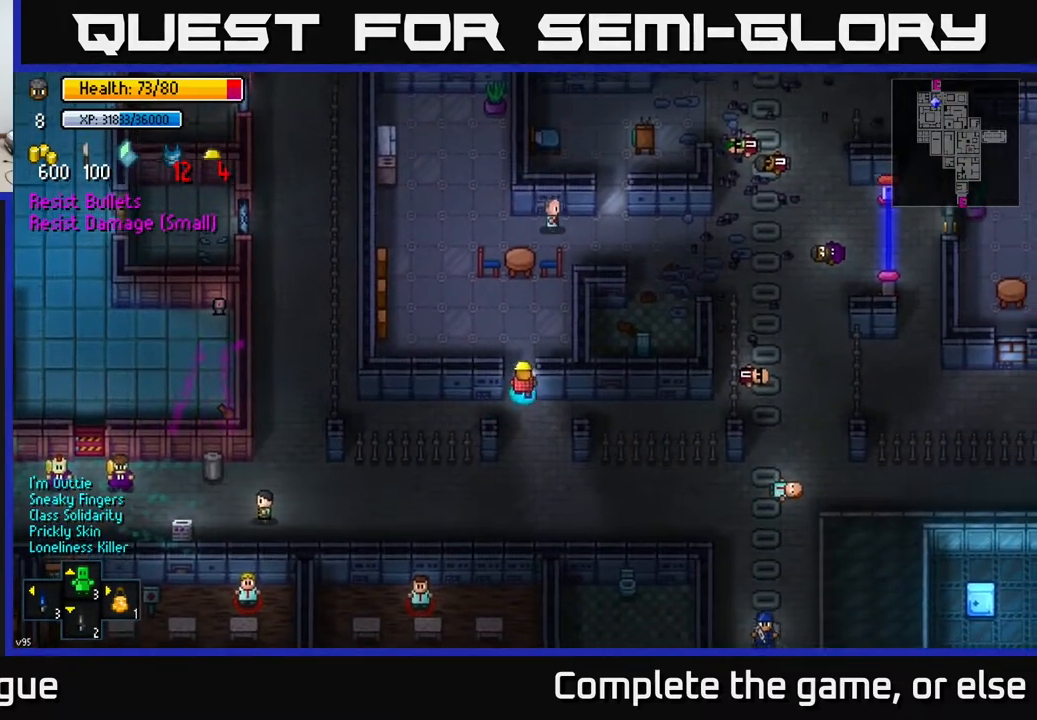
{"buttons": [], "left_stick": "up-left", "right_stick": "center", "events": []}
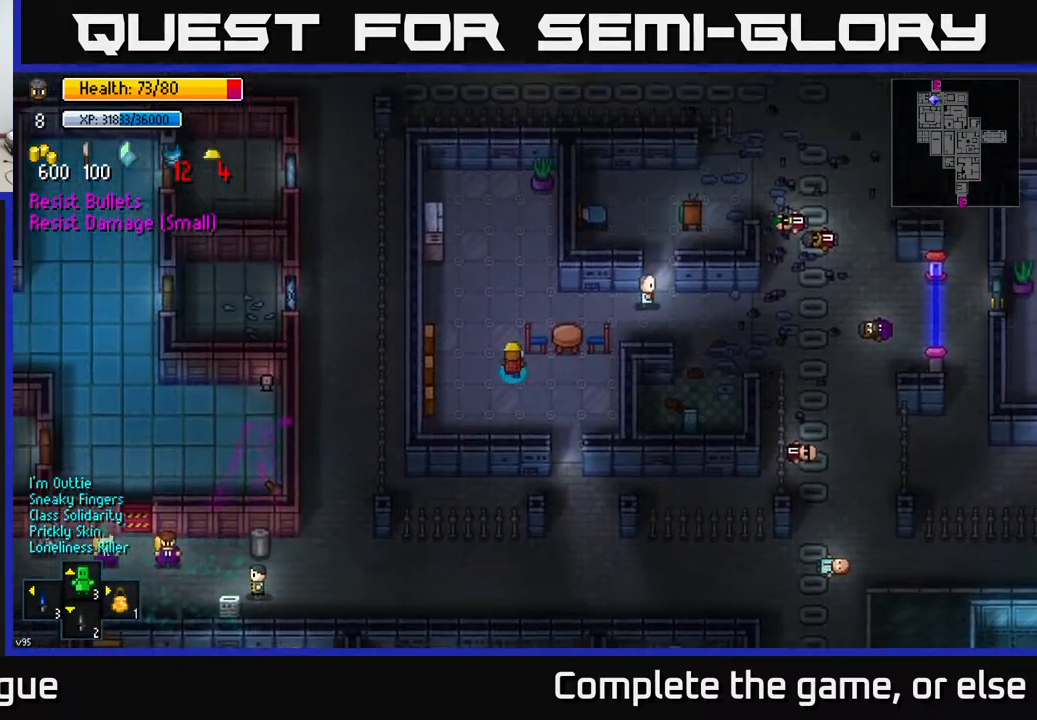
{"buttons": [], "left_stick": "up", "right_stick": "center", "events": [[200, "left_stick", "up"]]}
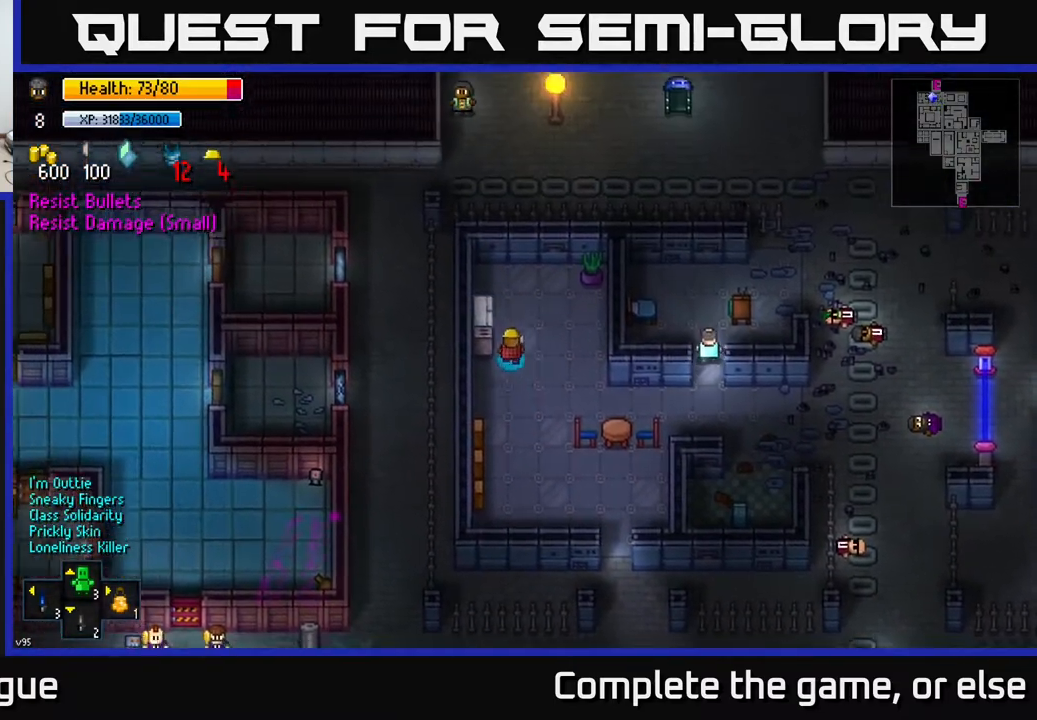
{"buttons": [], "left_stick": "center", "right_stick": "center", "events": [[33, "left_stick", "center"], [67, "A", "down"], [133, "A", "up"]]}
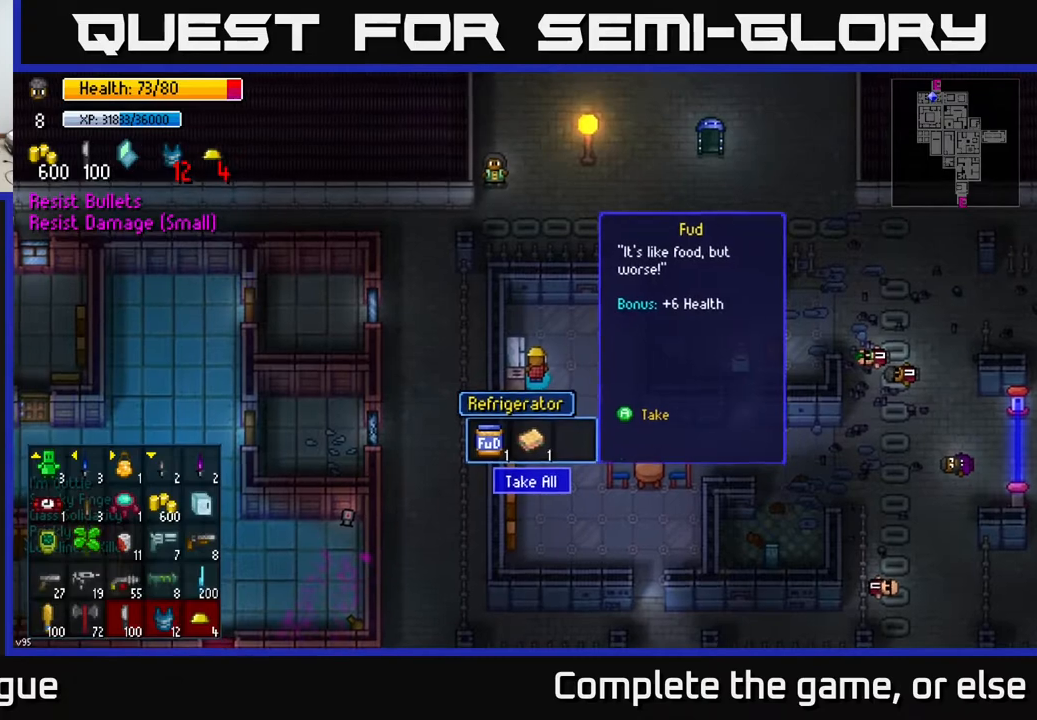
{"buttons": [], "left_stick": "center", "right_stick": "center", "events": [[333, "A", "down"], [417, "A", "up"]]}
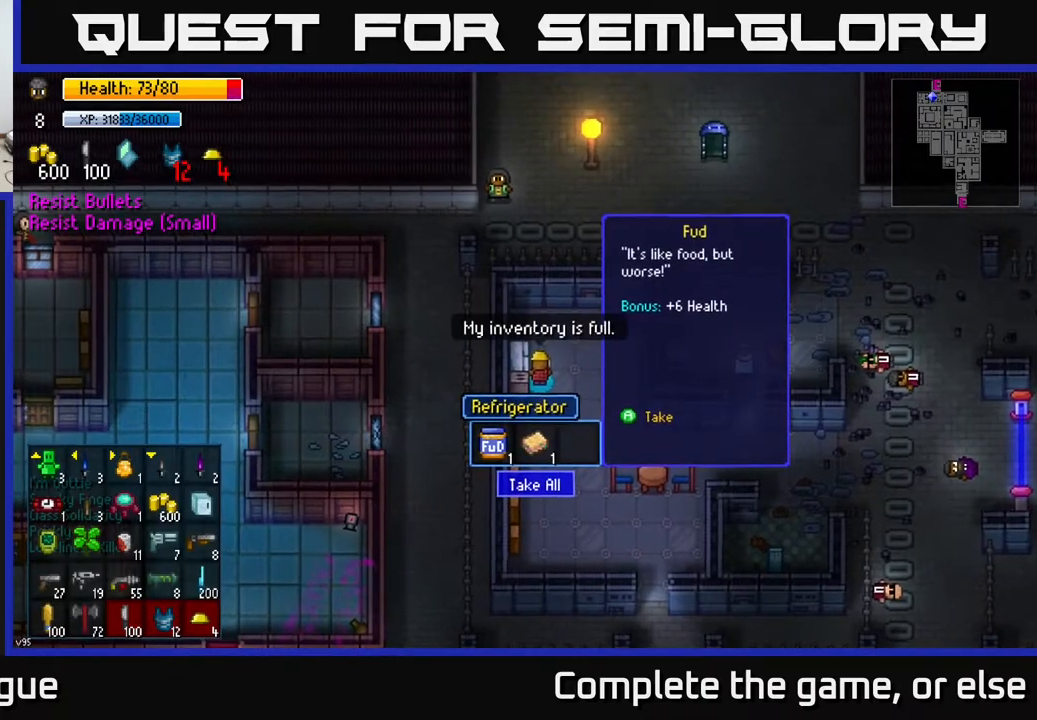
{"buttons": [], "left_stick": "right", "right_stick": "center", "events": [[433, "left_stick", "right"]]}
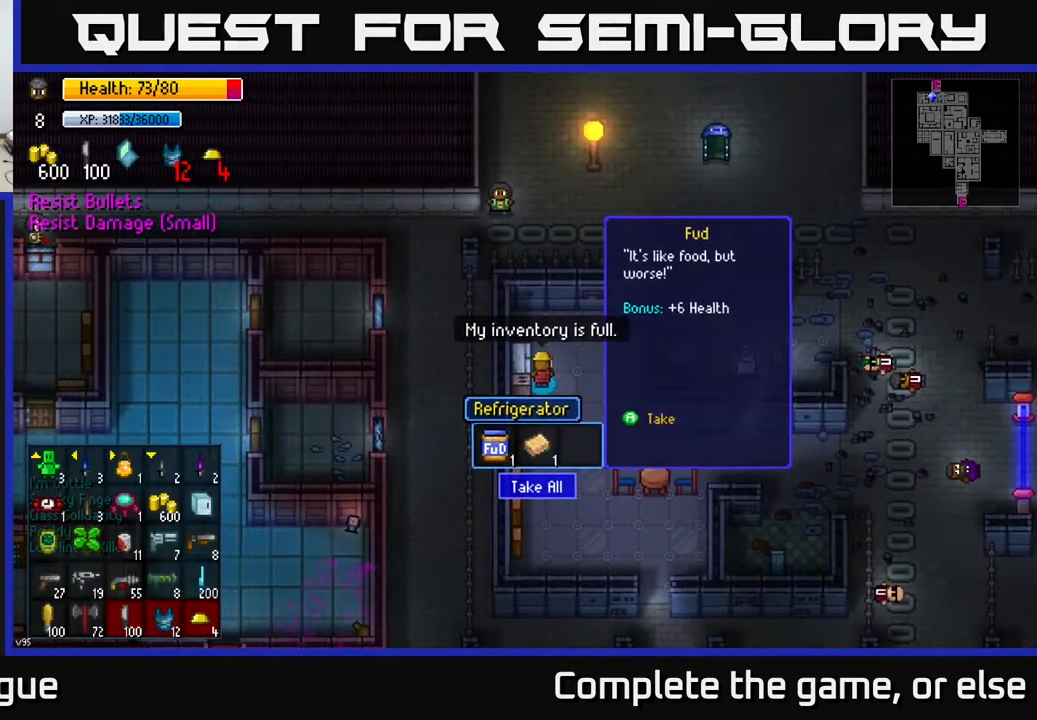
{"buttons": [], "left_stick": "center", "right_stick": "center", "events": [[100, "left_stick", "center"]]}
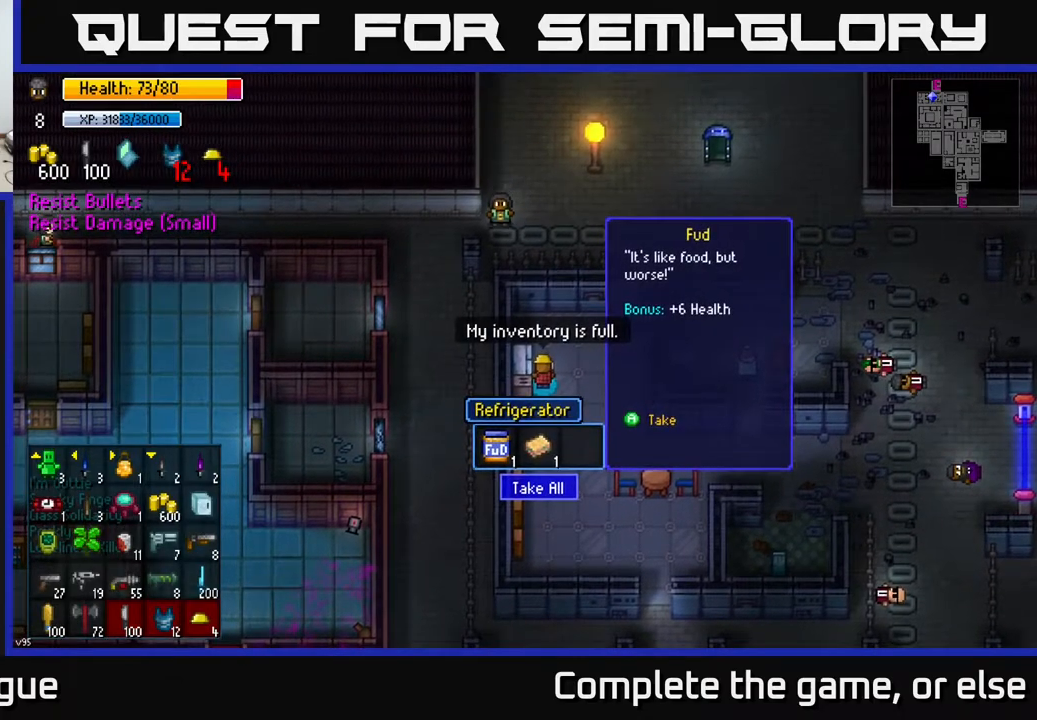
{"buttons": [], "left_stick": "center", "right_stick": "center", "events": []}
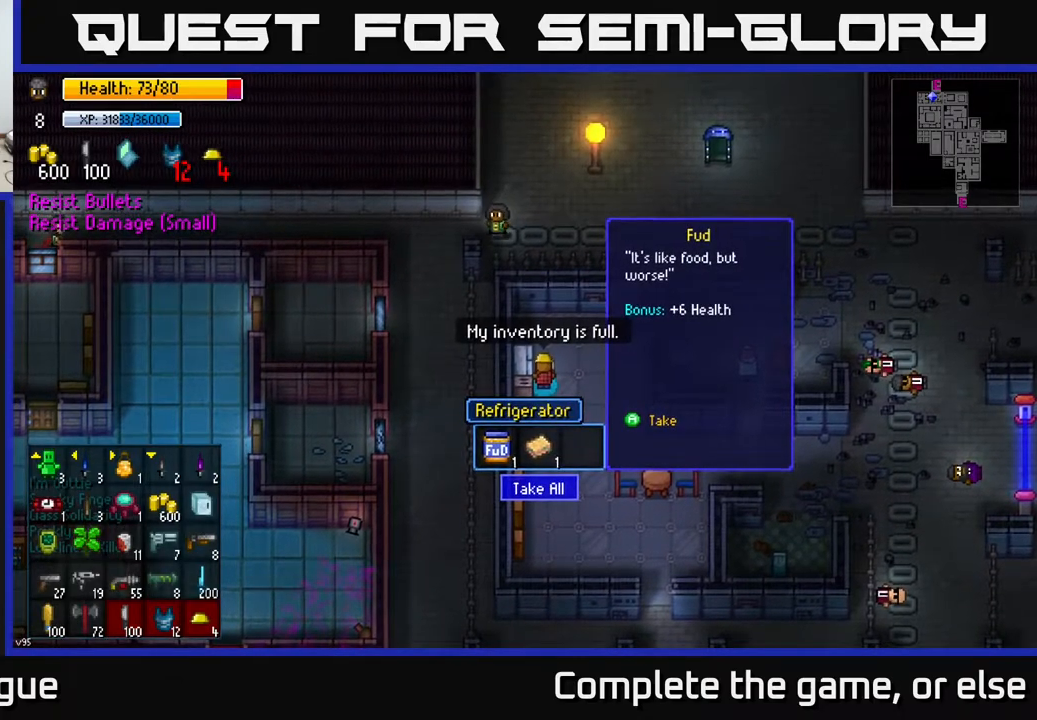
{"buttons": [], "left_stick": "down", "right_stick": "center", "events": [[117, "B", "down"], [167, "left_stick", "down"], [183, "B", "up"]]}
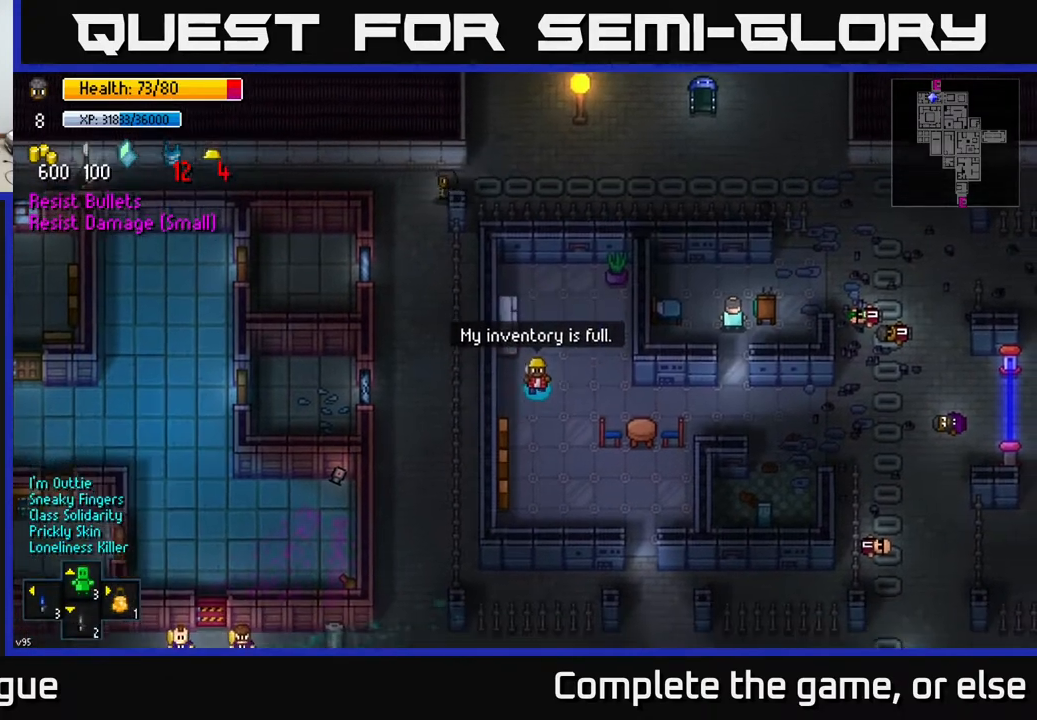
{"buttons": [], "left_stick": "down-right", "right_stick": "center", "events": [[117, "left_stick", "down-right"]]}
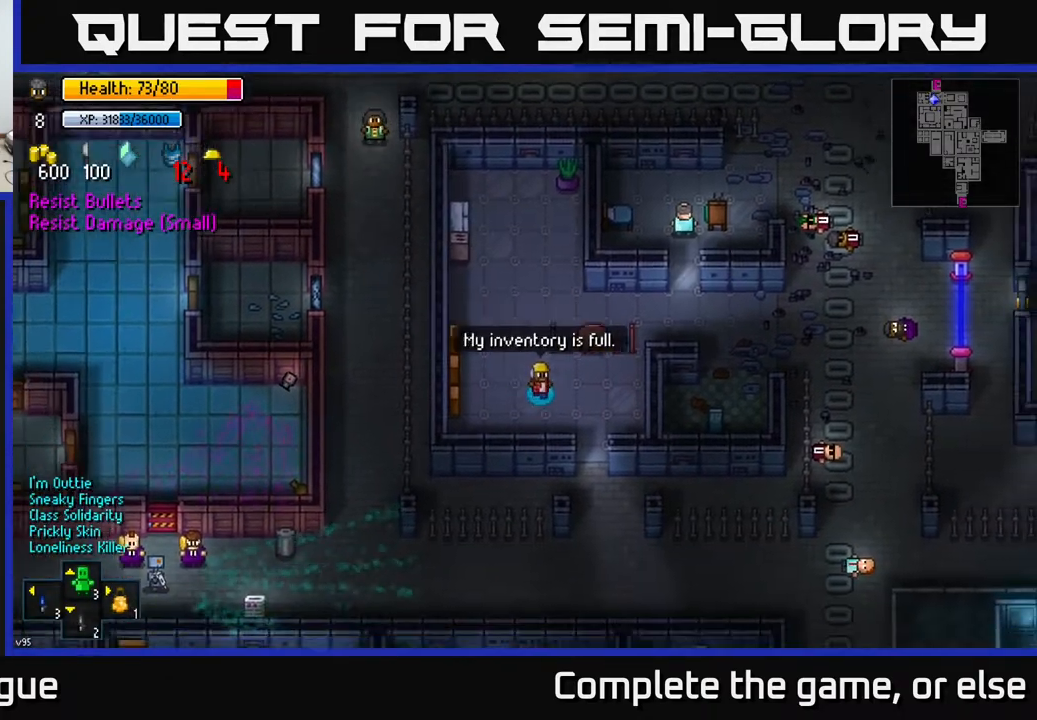
{"buttons": [], "left_stick": "down-right", "right_stick": "center", "events": [[250, "left_stick", "down"], [433, "left_stick", "down-right"]]}
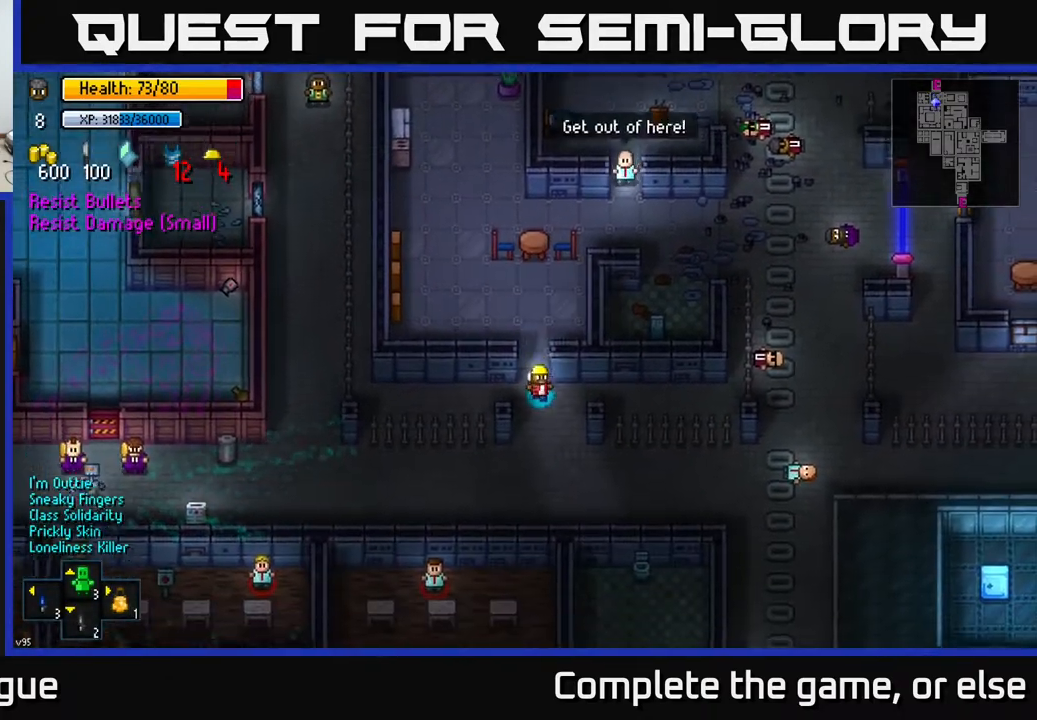
{"buttons": [], "left_stick": "down-right", "right_stick": "center", "events": []}
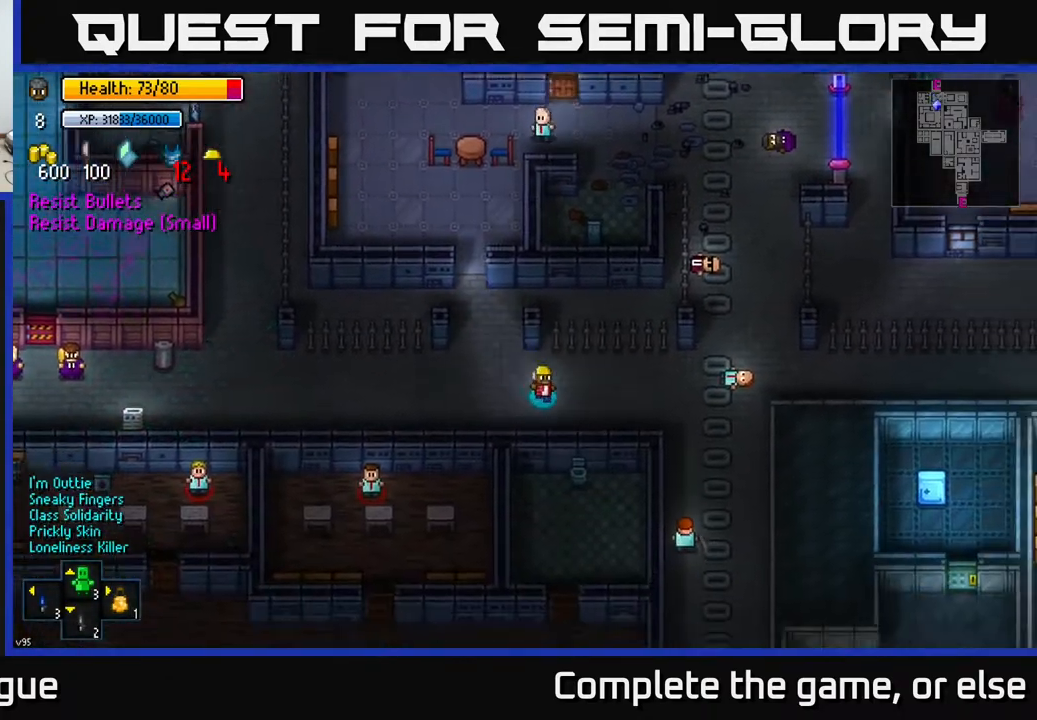
{"buttons": [], "left_stick": "down-right", "right_stick": "down", "events": [[17, "right_stick", "down-left"], [133, "left_stick", "right"], [150, "right_stick", "down"], [383, "left_stick", "down-right"]]}
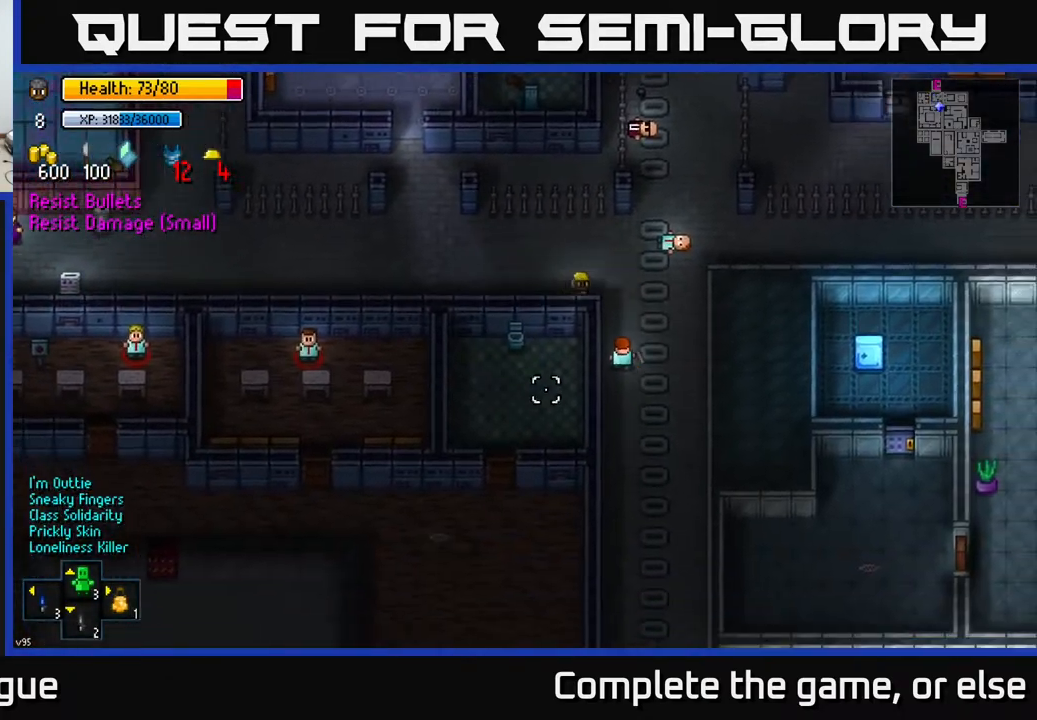
{"buttons": [], "left_stick": "down", "right_stick": "down", "events": [[117, "left_stick", "down"]]}
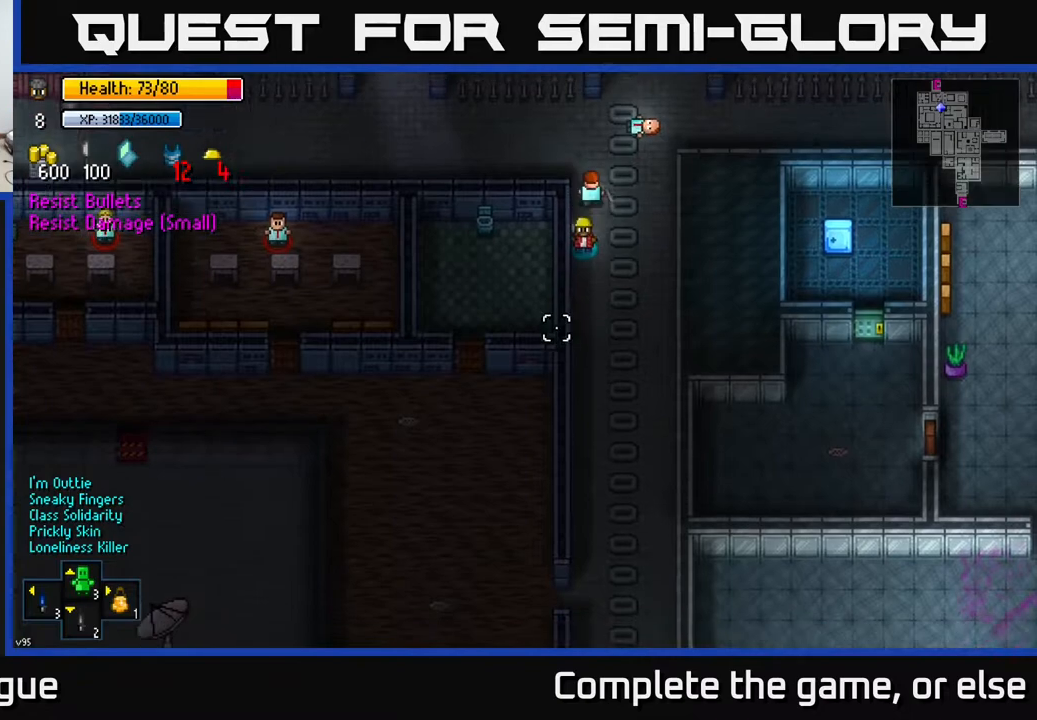
{"buttons": [], "left_stick": "down", "right_stick": "down", "events": []}